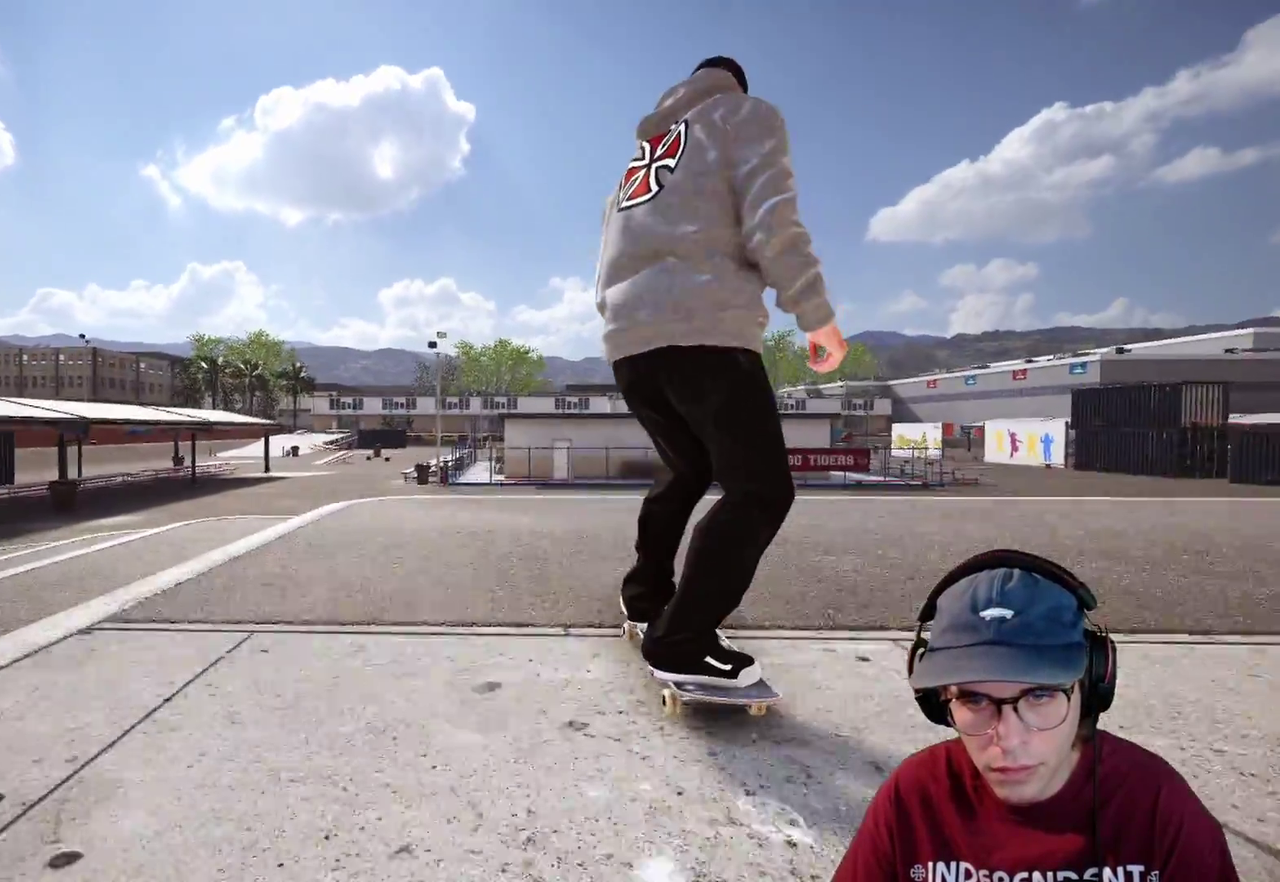
Gameplay with a controller (Xbox layout); each line is a JSON object with the inputs held at the frame after it (dt_ms = milliseconds from this image to that frame). "events" lists button and stick changes between this image and that frame as [ms after this image, input, new state], when the widget could be followed in between. This overlay highlights the sticks when they move; stick clicks (L3 R3) are not distinguishable. Not read: HOME L3 R3 SELECT START.
{"dt_ms": 500, "buttons": [], "left_stick": "up-left", "right_stick": "center"}
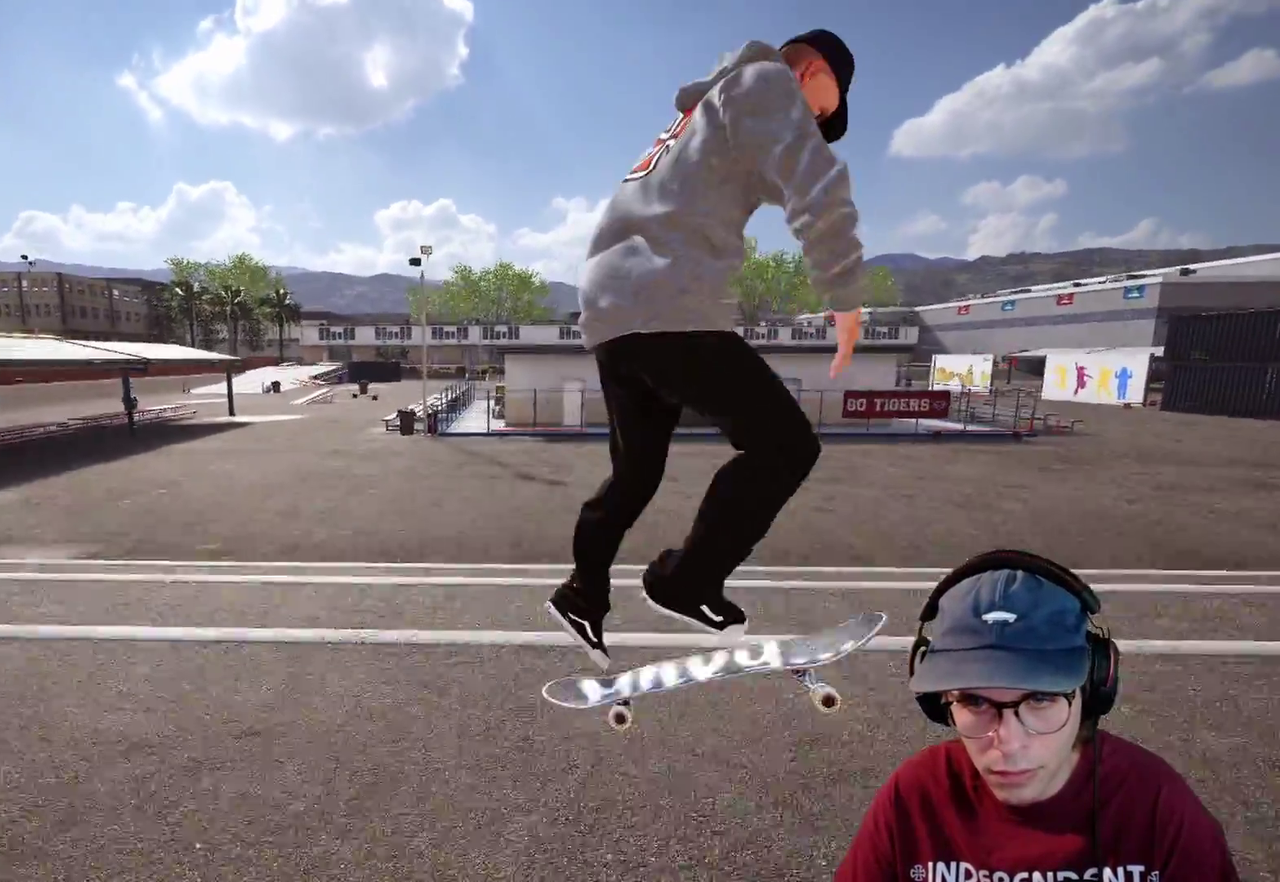
{"dt_ms": 500, "buttons": [], "left_stick": "up", "right_stick": "left"}
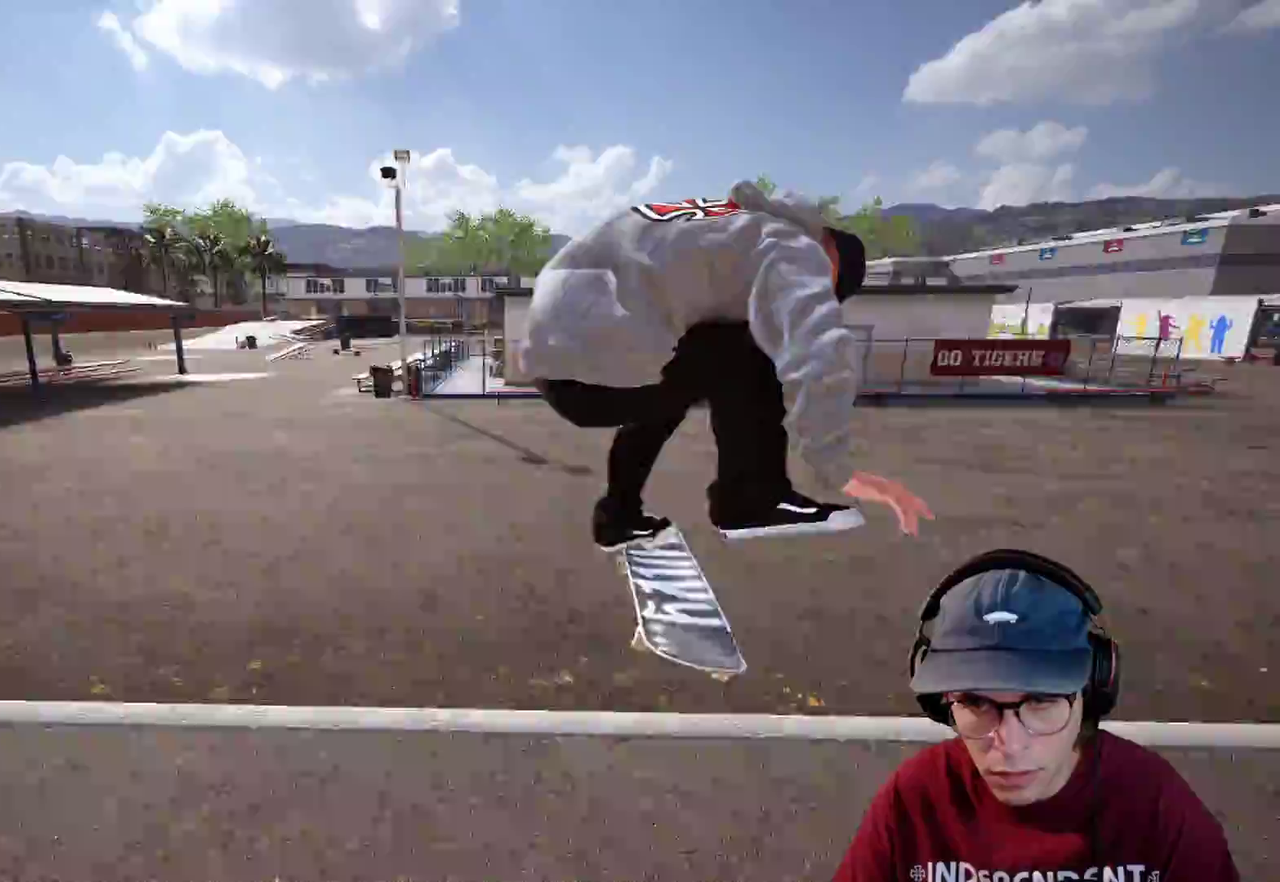
{"dt_ms": 500, "buttons": [], "left_stick": "center", "right_stick": "center", "events": [[117, "Y", "down"], [167, "Y", "up"], [233, "right_stick", "up-left"], [300, "left_stick", "up-left"], [367, "right_stick", "center"], [400, "left_stick", "center"]]}
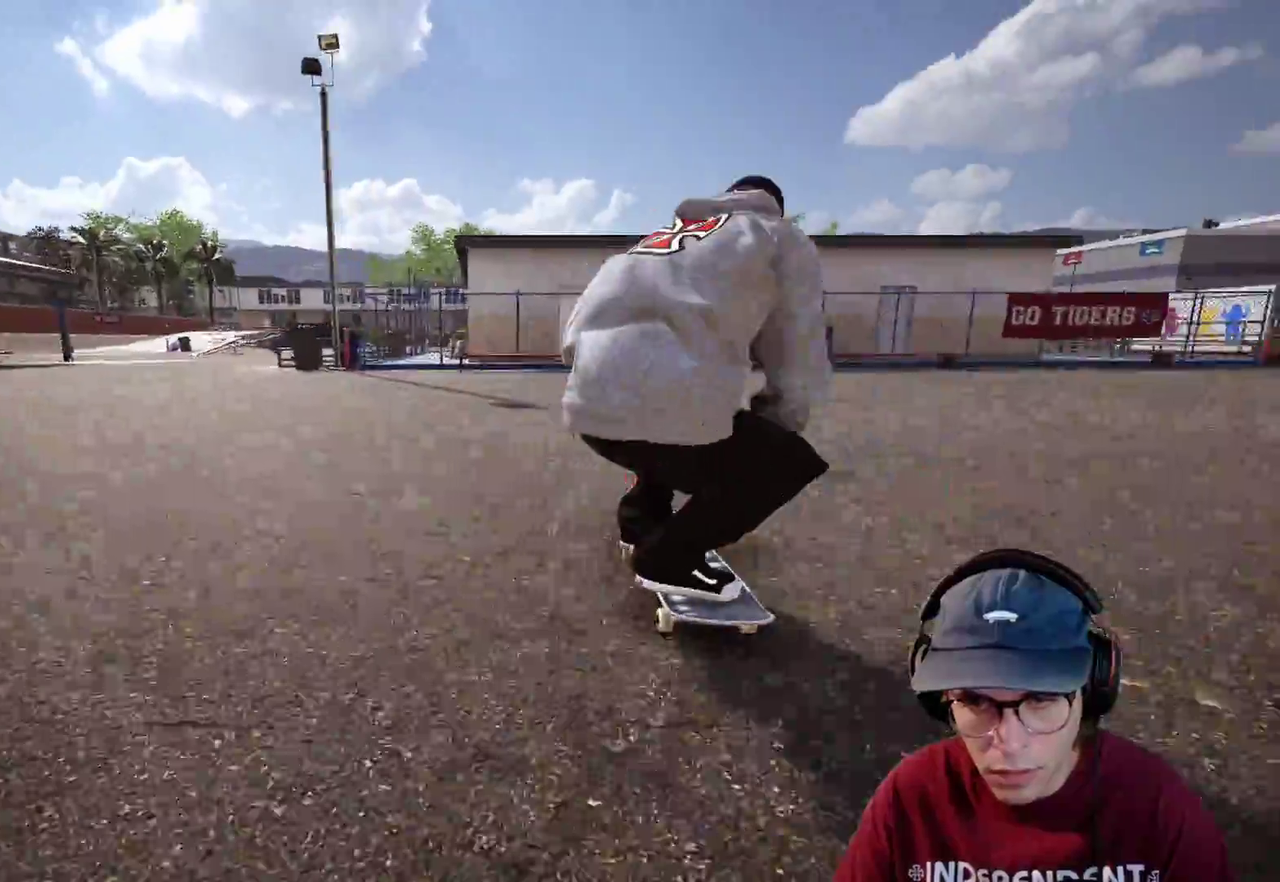
{"dt_ms": 500, "buttons": [], "left_stick": "center", "right_stick": "center", "events": []}
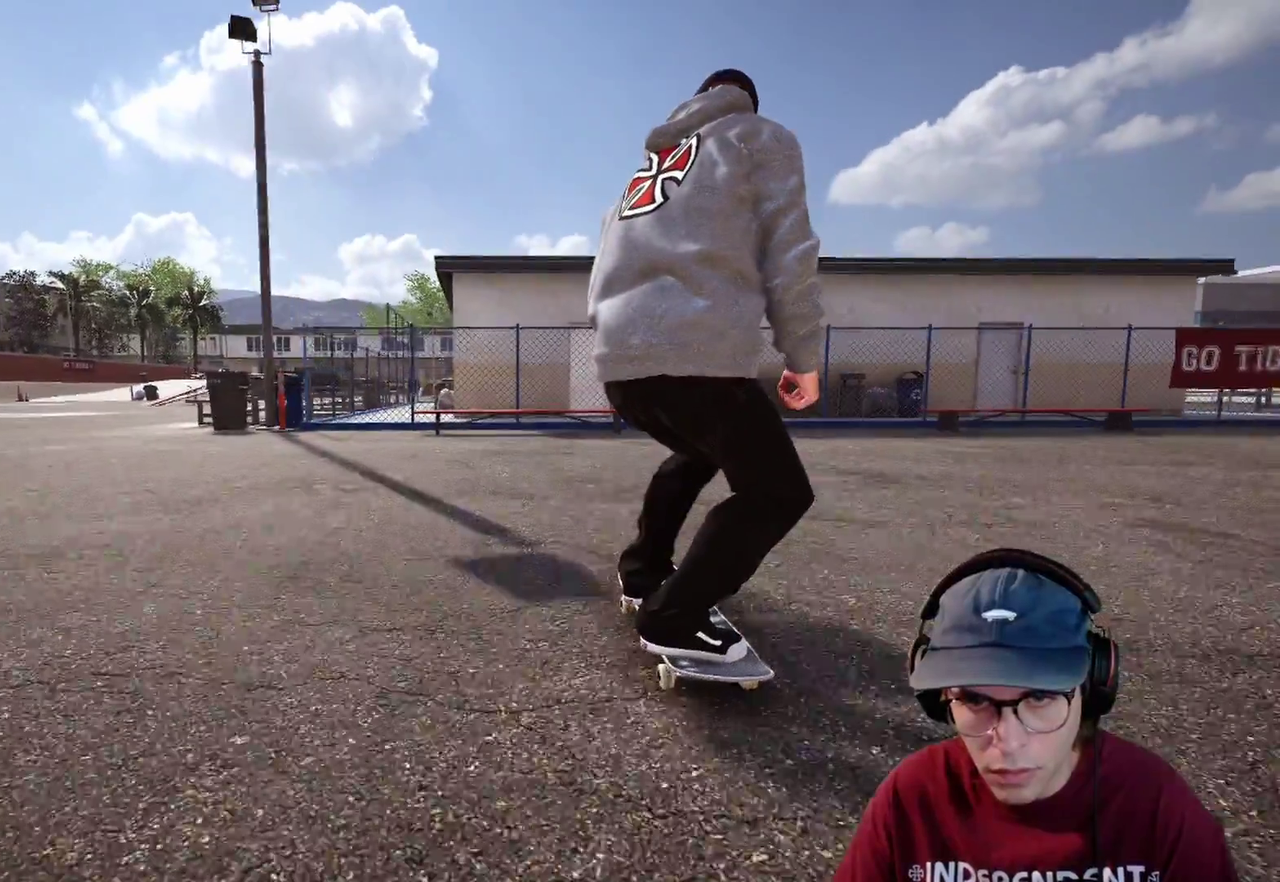
{"dt_ms": 400, "buttons": [], "left_stick": "center", "right_stick": "center", "events": []}
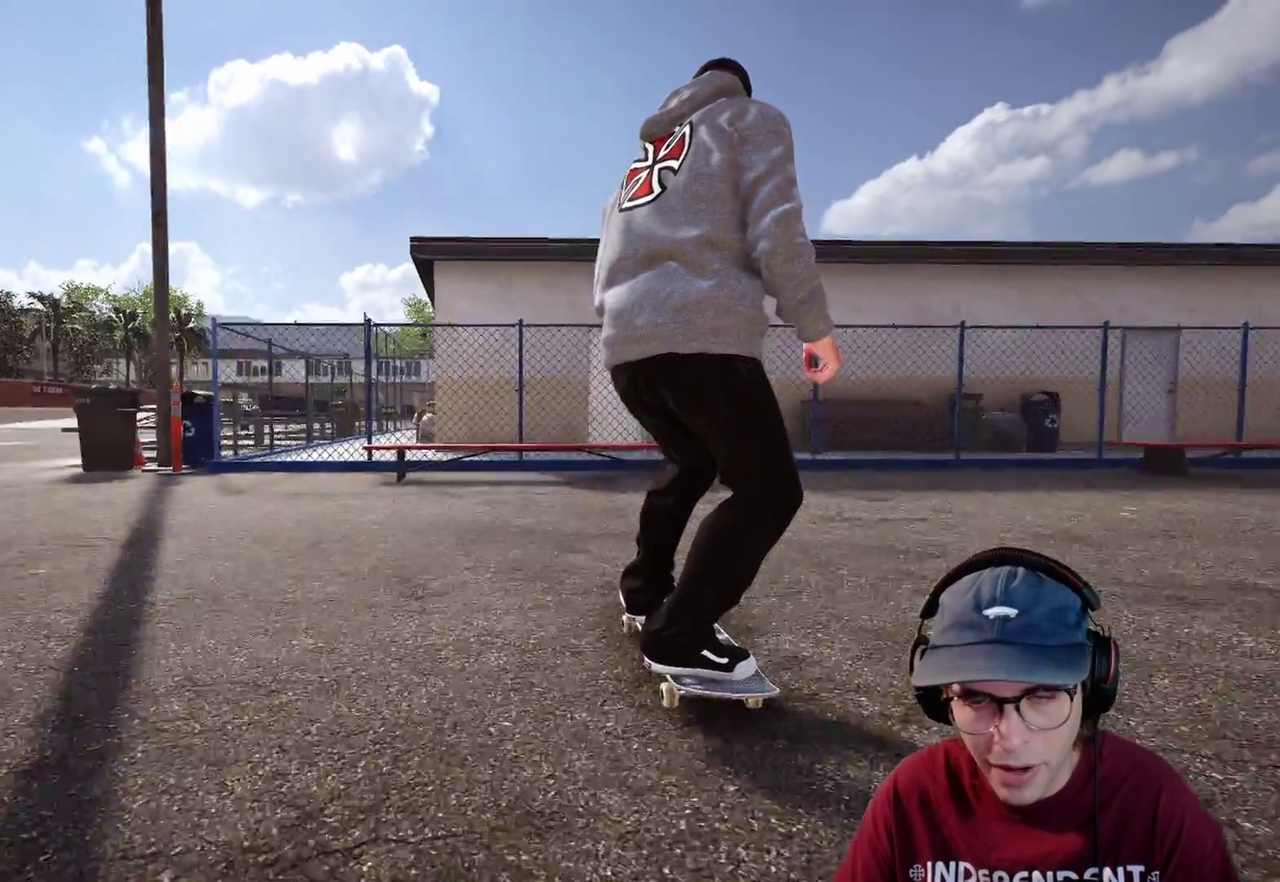
{"dt_ms": 600, "buttons": ["A", "L1", "R1"], "left_stick": "center", "right_stick": "center", "events": [[100, "B", "down"], [100, "DPAD_UP", "down"], [100, "L1", "down"], [100, "R1", "down"], [167, "DPAD_UP", "up"], [267, "B", "up"], [350, "DPAD_RIGHT", "down"], [417, "A", "down"], [450, "DPAD_RIGHT", "up"]]}
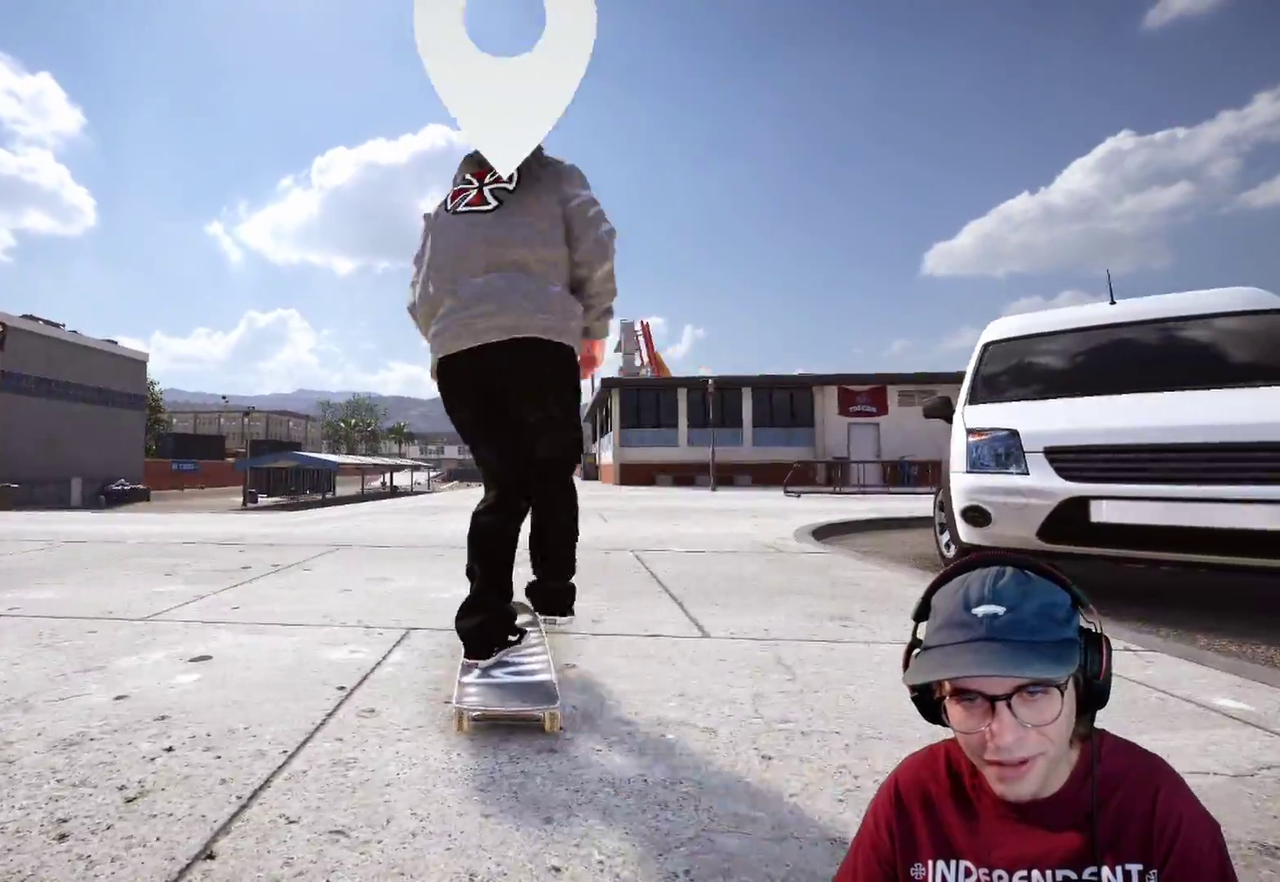
{"dt_ms": 400, "buttons": ["A", "Y", "R1", "DPAD_DOWN"], "left_stick": "center", "right_stick": "center"}
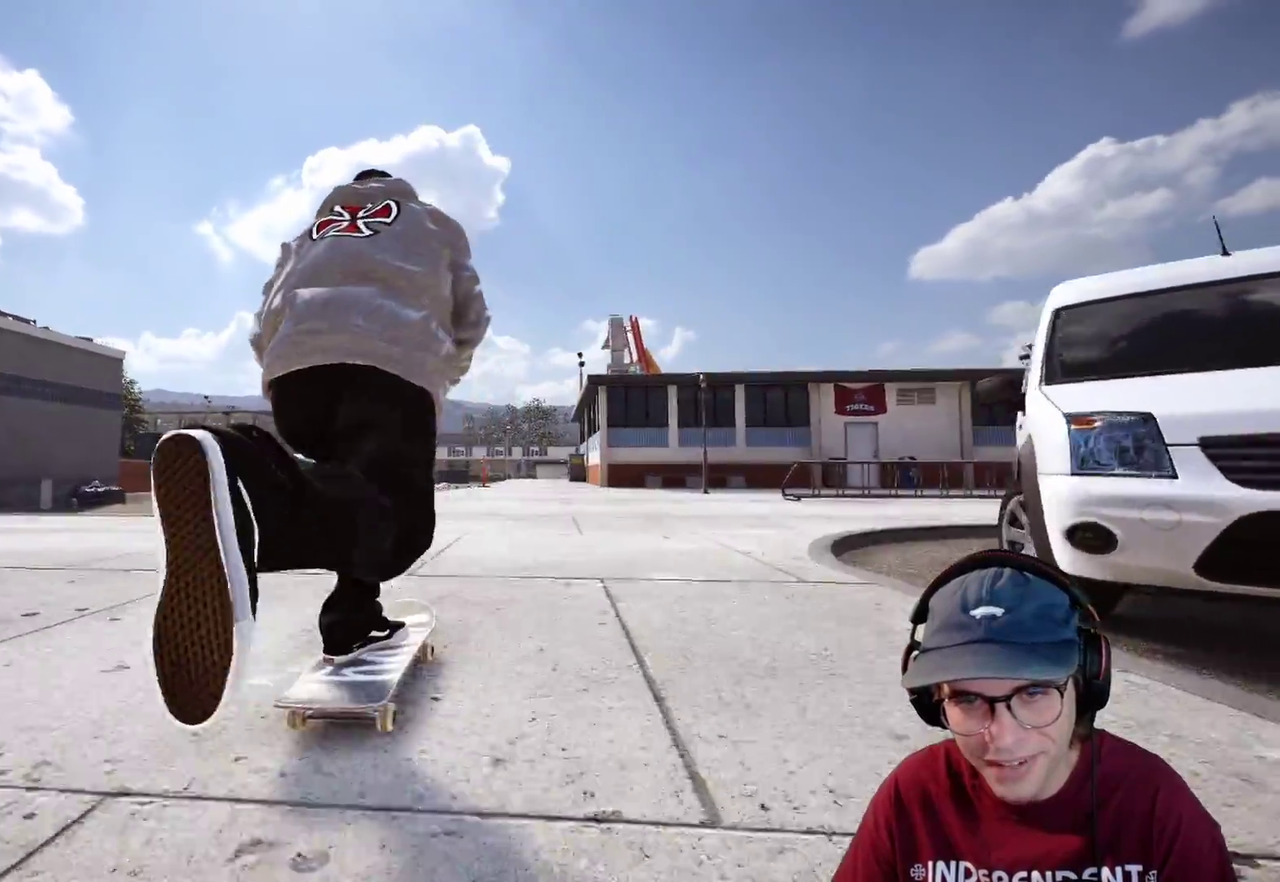
{"dt_ms": 600, "buttons": ["L2"], "left_stick": "left", "right_stick": "right"}
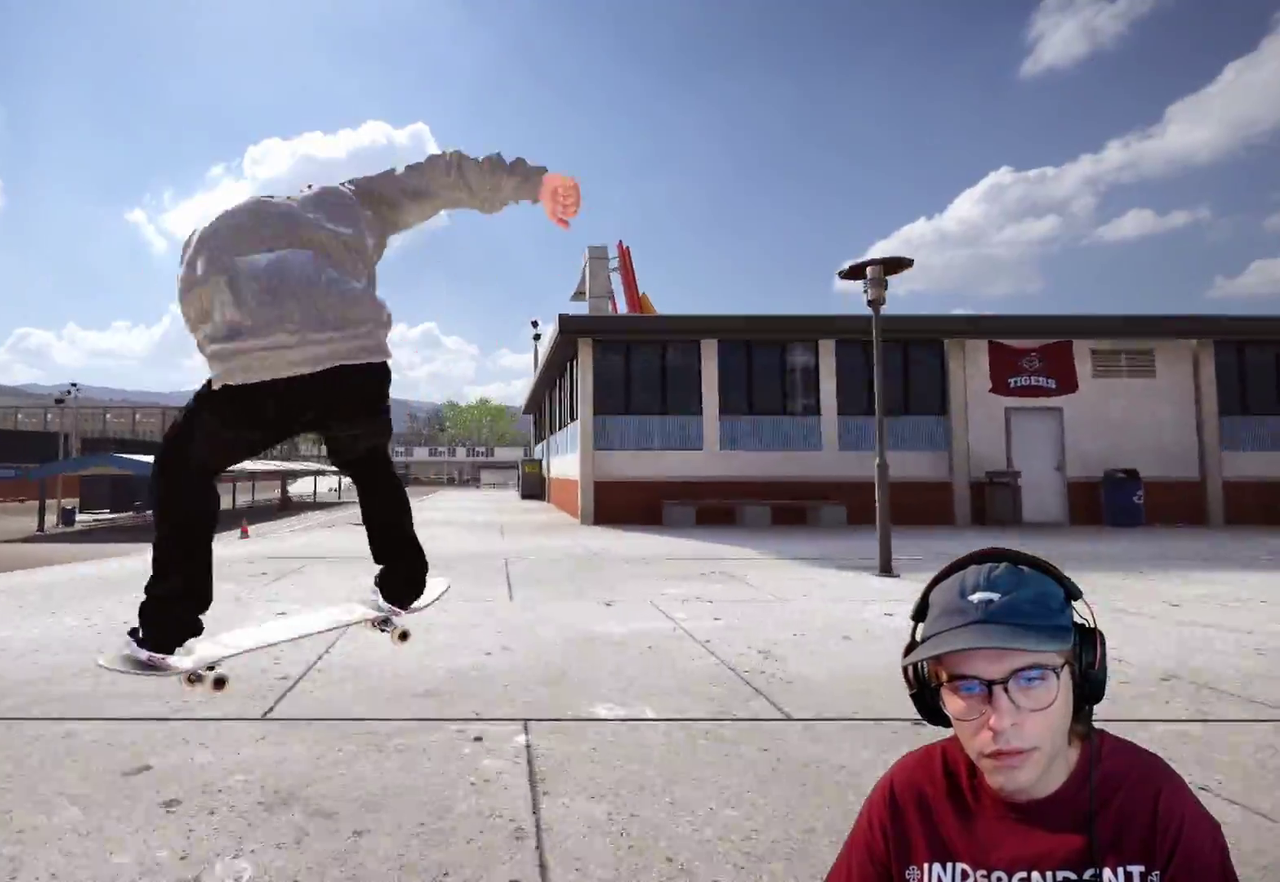
{"dt_ms": 300, "buttons": [], "left_stick": "center", "right_stick": "center", "events": [[83, "left_stick", "down-left"], [167, "L2", "up"], [167, "left_stick", "center"], [167, "right_stick", "center"]]}
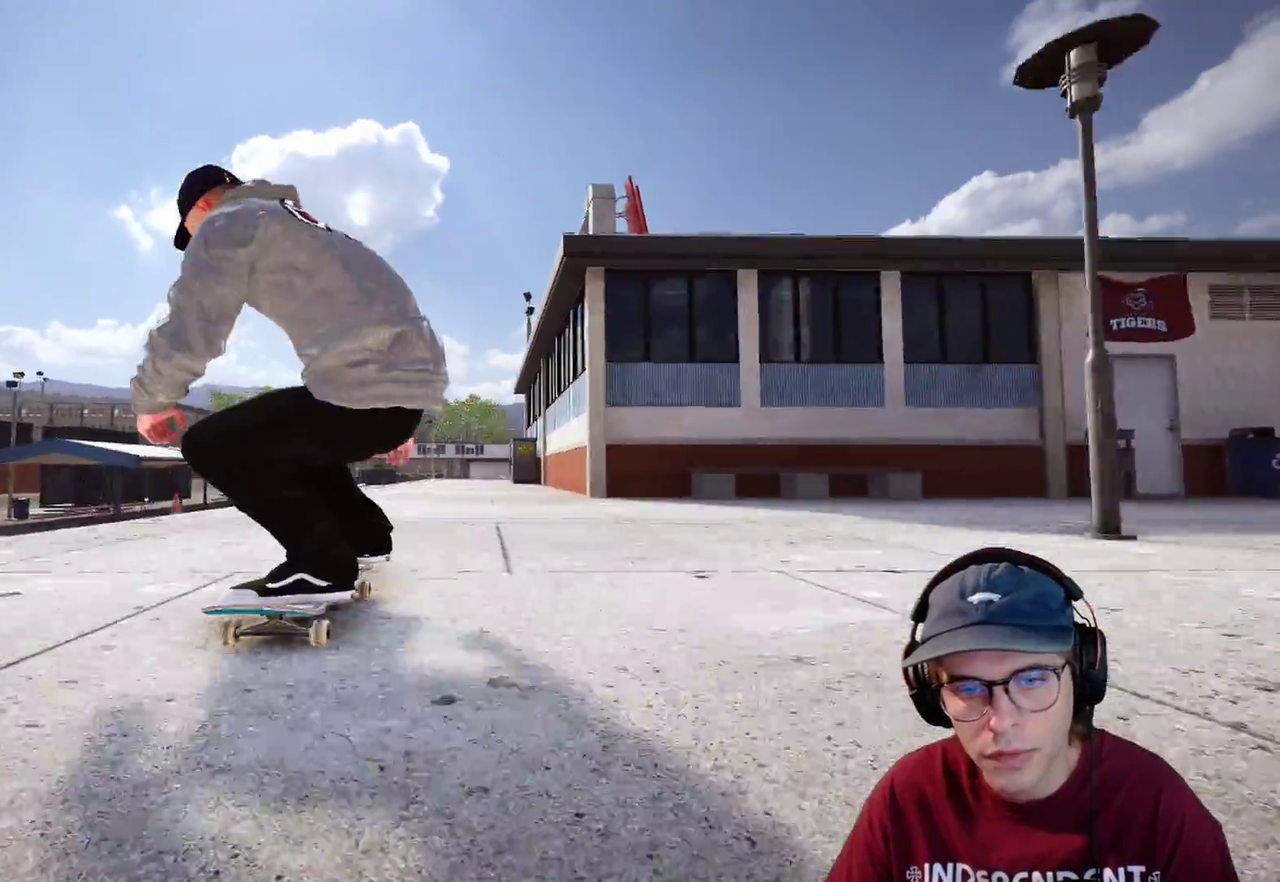
{"dt_ms": 900, "buttons": ["X", "R2"], "left_stick": "center", "right_stick": "center", "events": [[50, "X", "down"], [83, "DPAD_LEFT", "down"], [83, "L2", "down"], [100, "L1", "down"], [100, "Y", "down"], [200, "Y", "up"], [217, "right_stick", "down-right"], [233, "L1", "up"], [250, "L2", "up"], [317, "R2", "down"], [317, "right_stick", "center"], [350, "DPAD_LEFT", "up"], [533, "R2", "up"], [883, "R2", "down"]]}
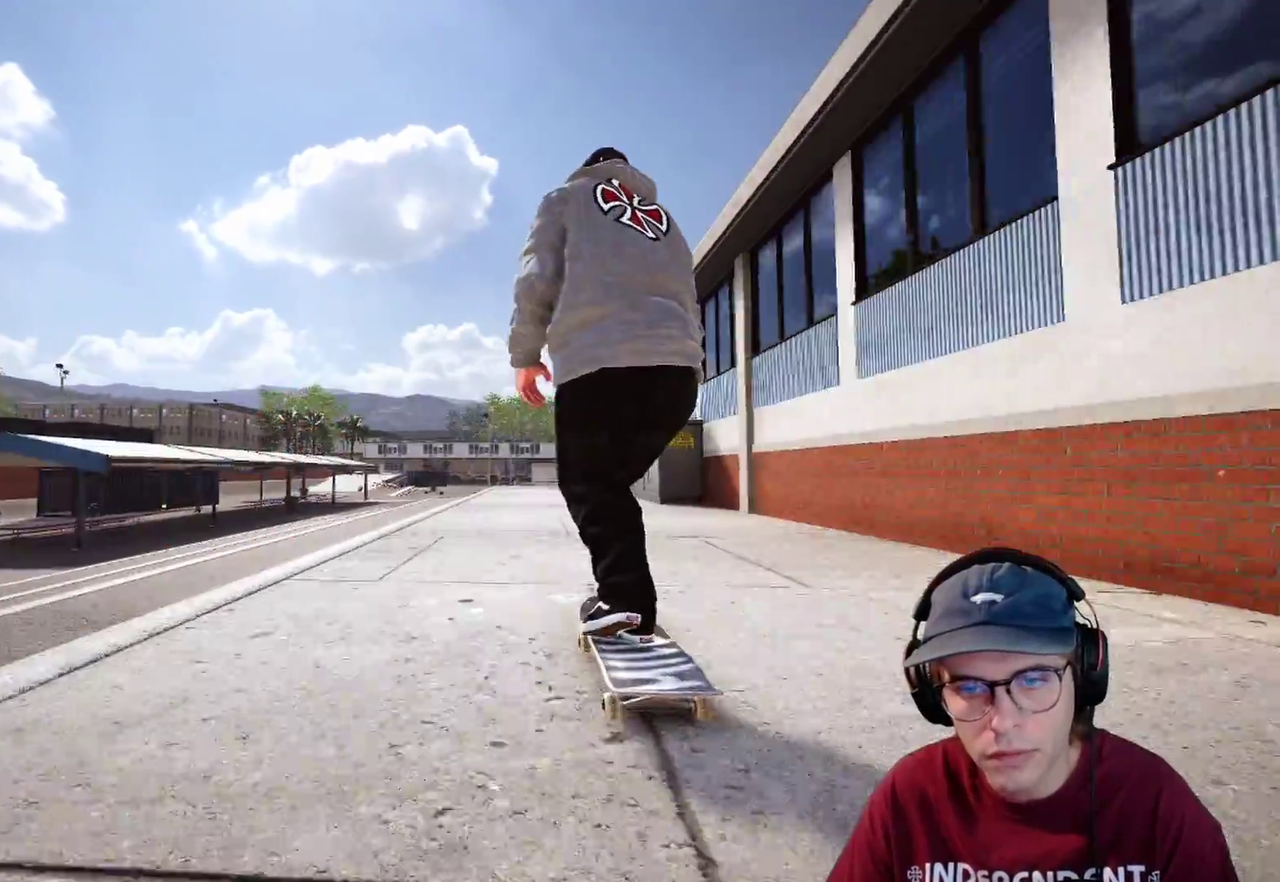
{"dt_ms": 300, "buttons": ["X", "R2"], "left_stick": "center", "right_stick": "center", "events": []}
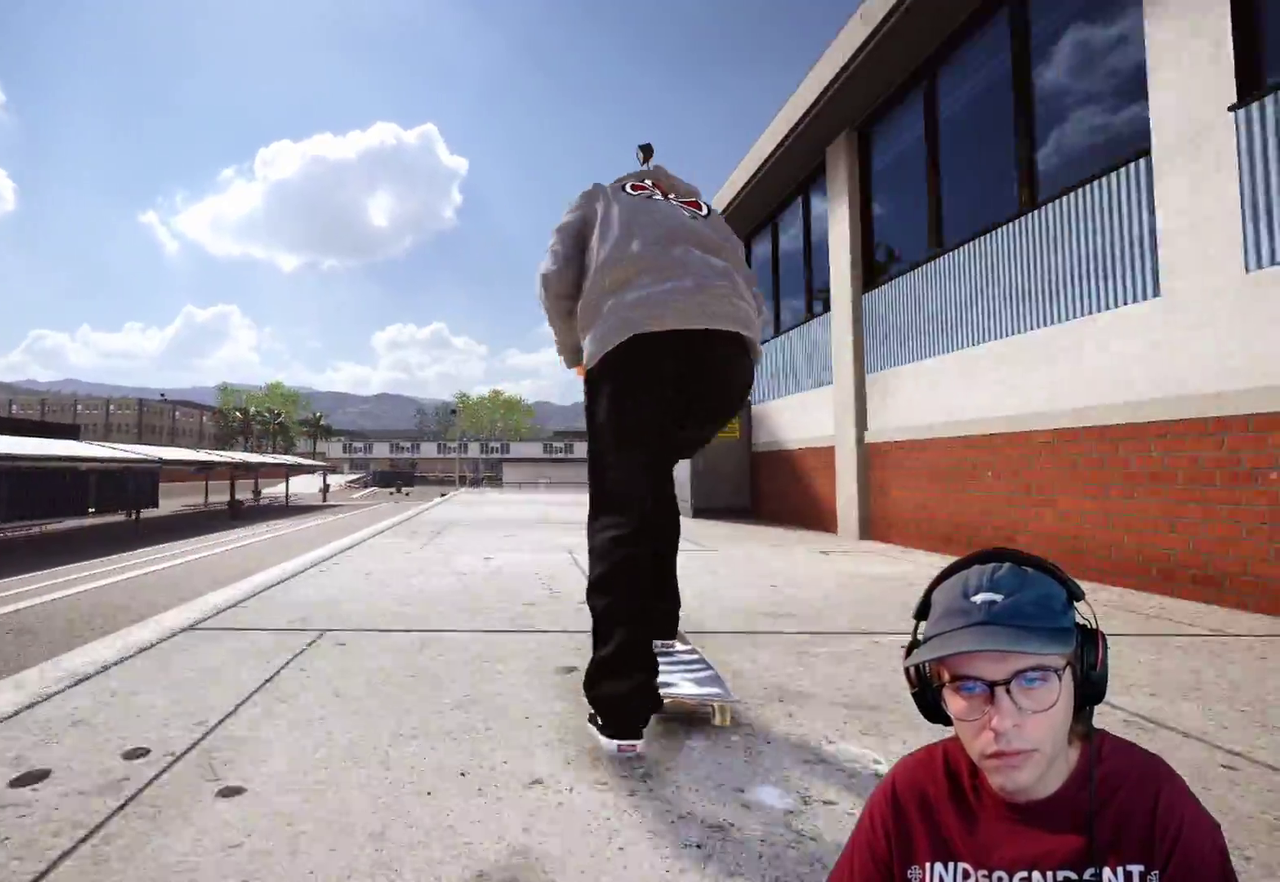
{"dt_ms": 700, "buttons": ["X"], "left_stick": "center", "right_stick": "center", "events": [[200, "R2", "up"], [217, "L2", "down"], [367, "L2", "up"], [400, "R1", "down"], [433, "L2", "down"], [533, "R1", "up"], [600, "L2", "up"]]}
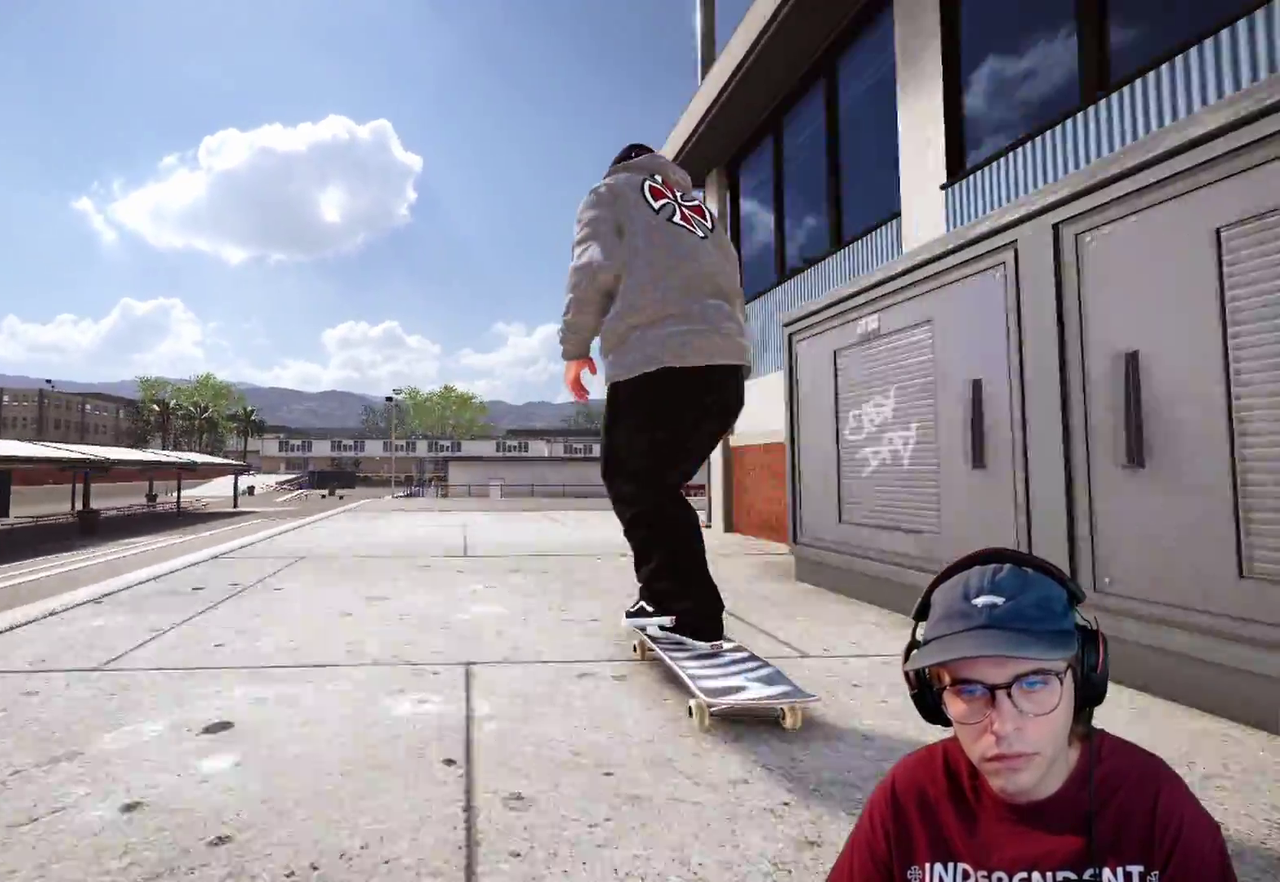
{"dt_ms": 300, "buttons": [], "left_stick": "center", "right_stick": "center", "events": [[67, "L2", "down"], [183, "right_stick", "down-right"], [217, "L2", "up"], [283, "X", "up"], [283, "right_stick", "center"]]}
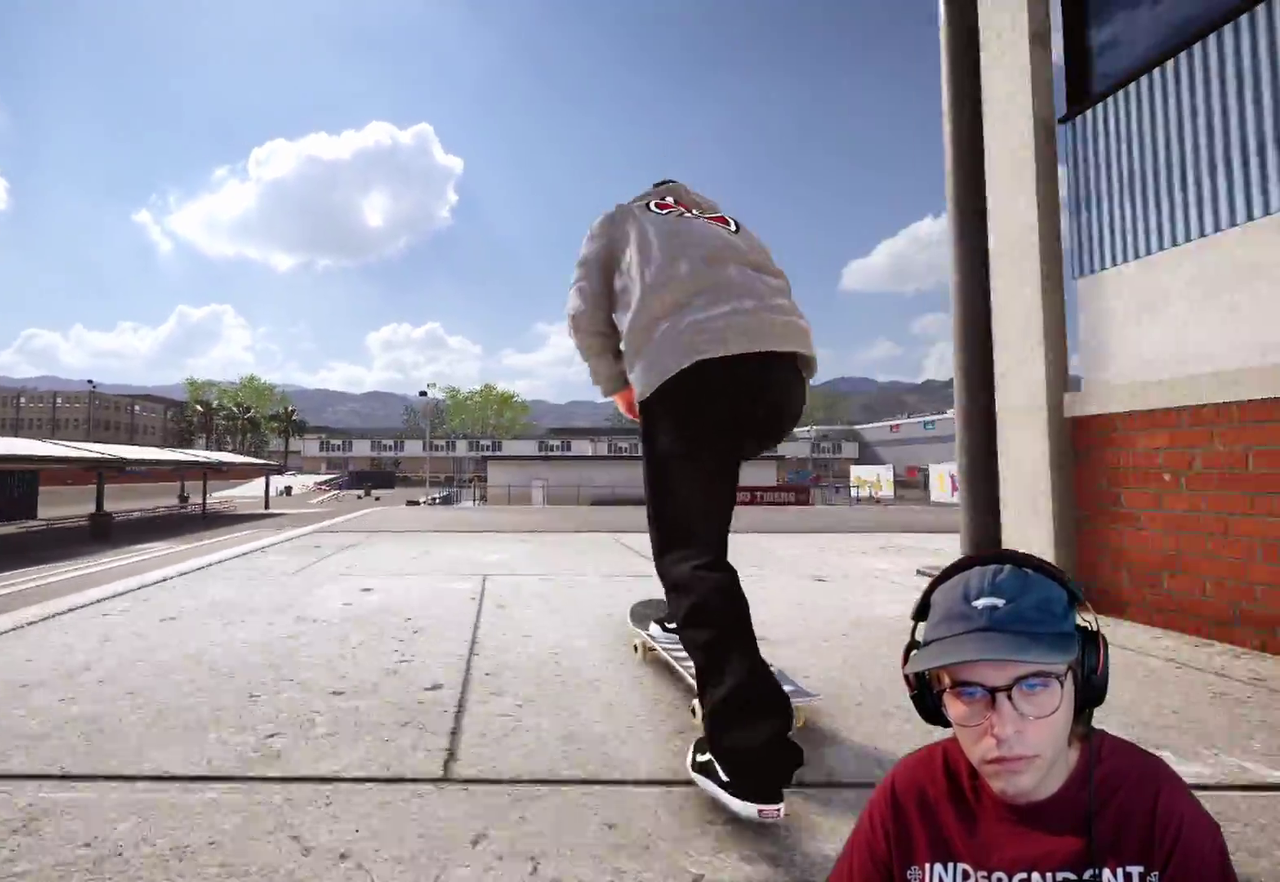
{"dt_ms": 600, "buttons": [], "left_stick": "up", "right_stick": "up", "events": [[383, "left_stick", "up"], [417, "right_stick", "up"], [500, "R1", "down"], [567, "R1", "up"]]}
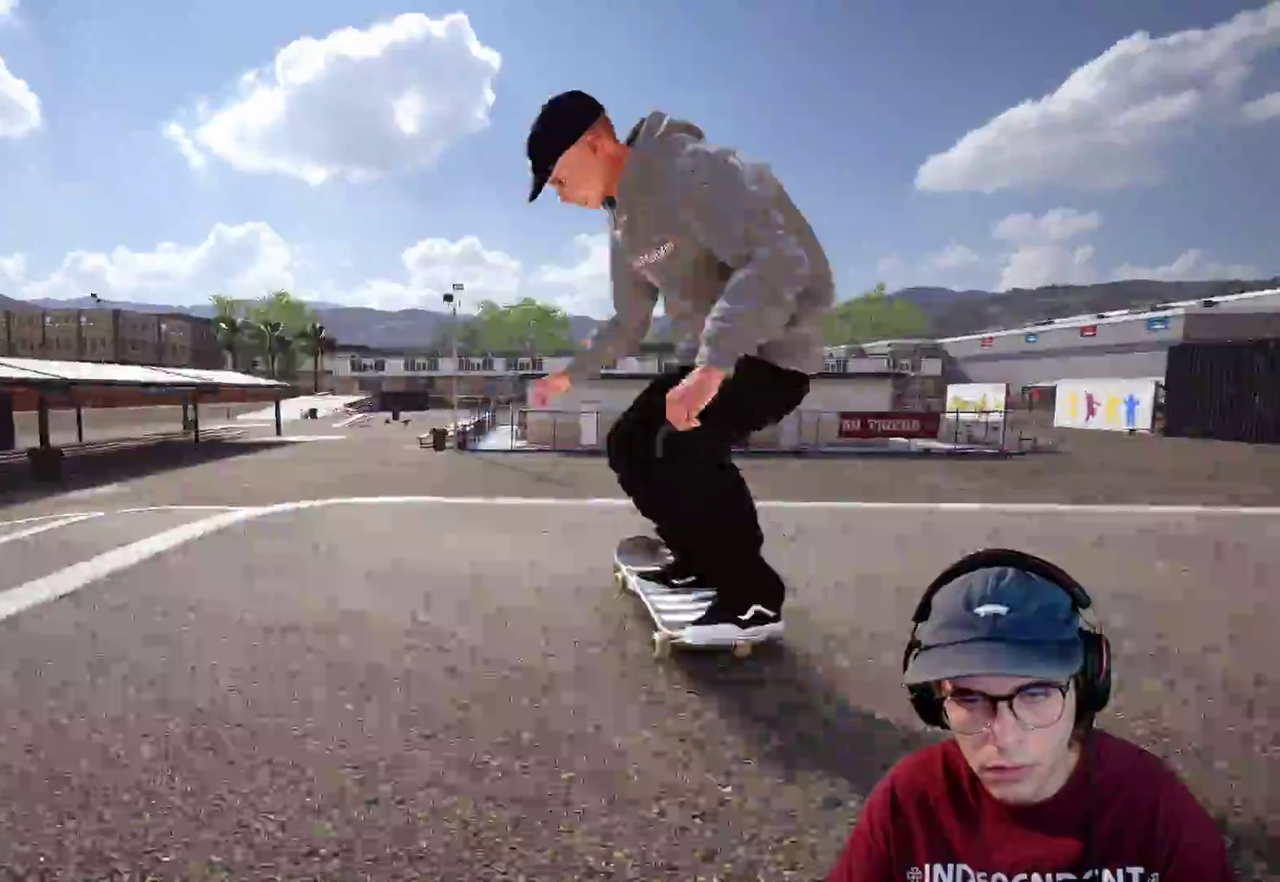
{"dt_ms": 400, "buttons": [], "left_stick": "center", "right_stick": "down-left"}
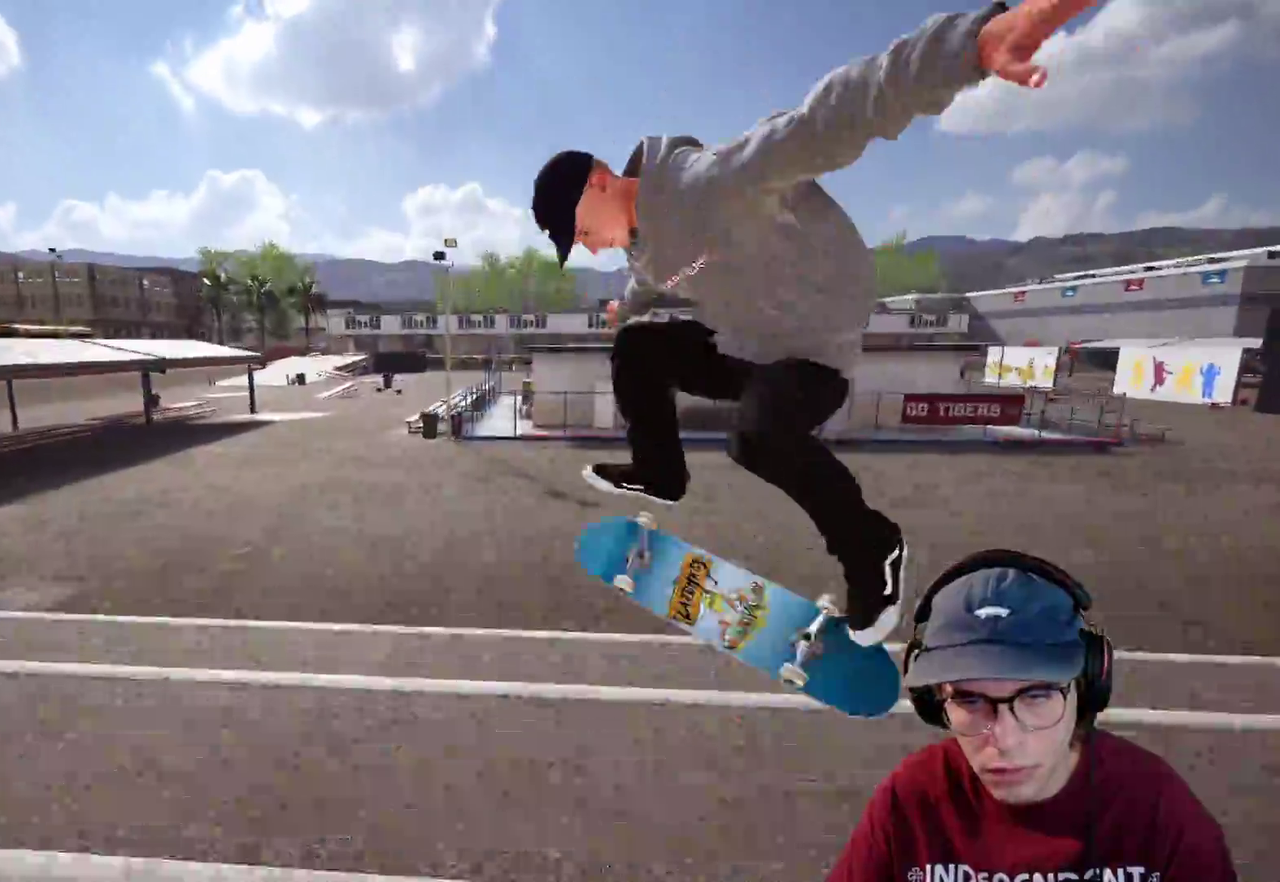
{"dt_ms": 600, "buttons": [], "left_stick": "center", "right_stick": "down-left", "events": [[167, "right_stick", "down"], [450, "right_stick", "down-left"]]}
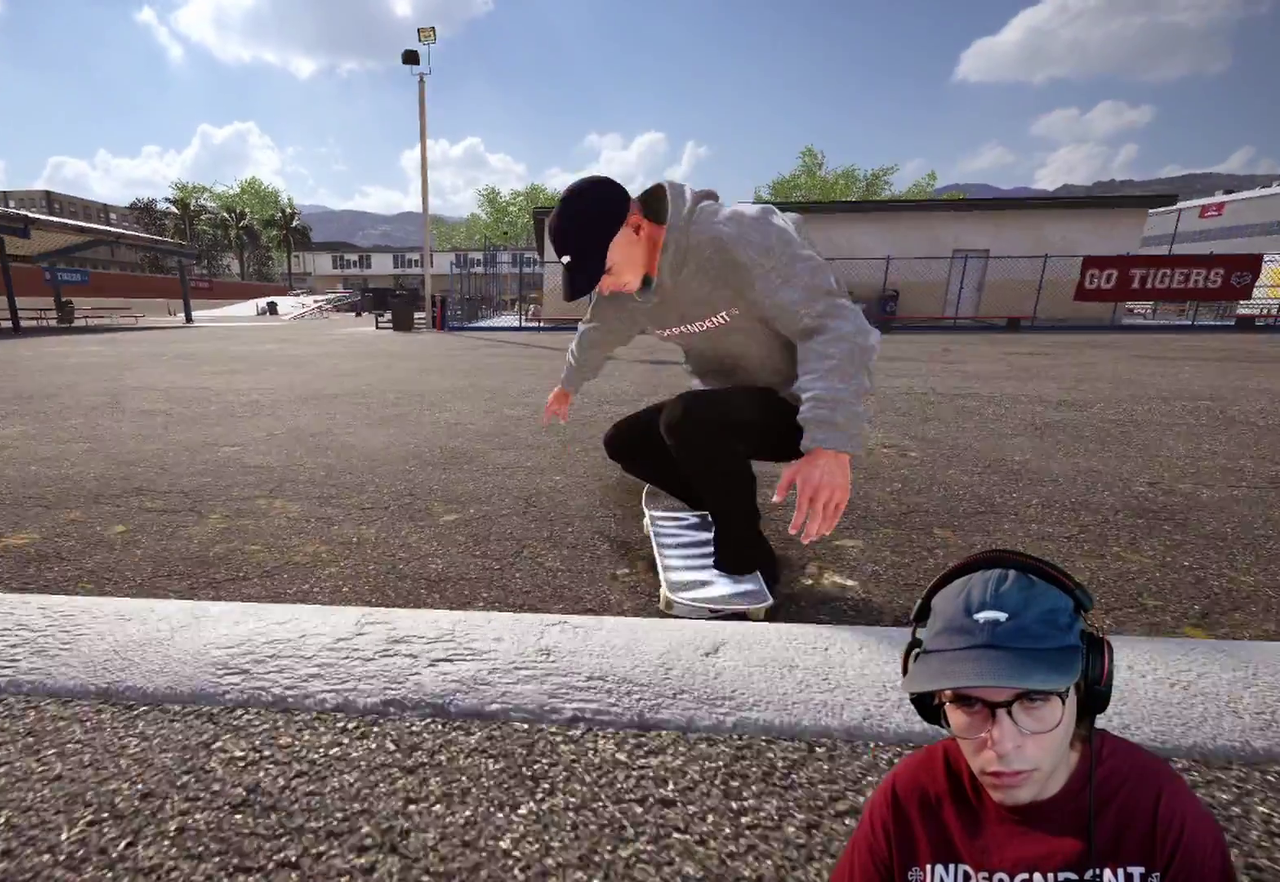
{"dt_ms": 400, "buttons": ["L2"], "left_stick": "center", "right_stick": "center", "events": [[33, "right_stick", "center"], [183, "L2", "down"]]}
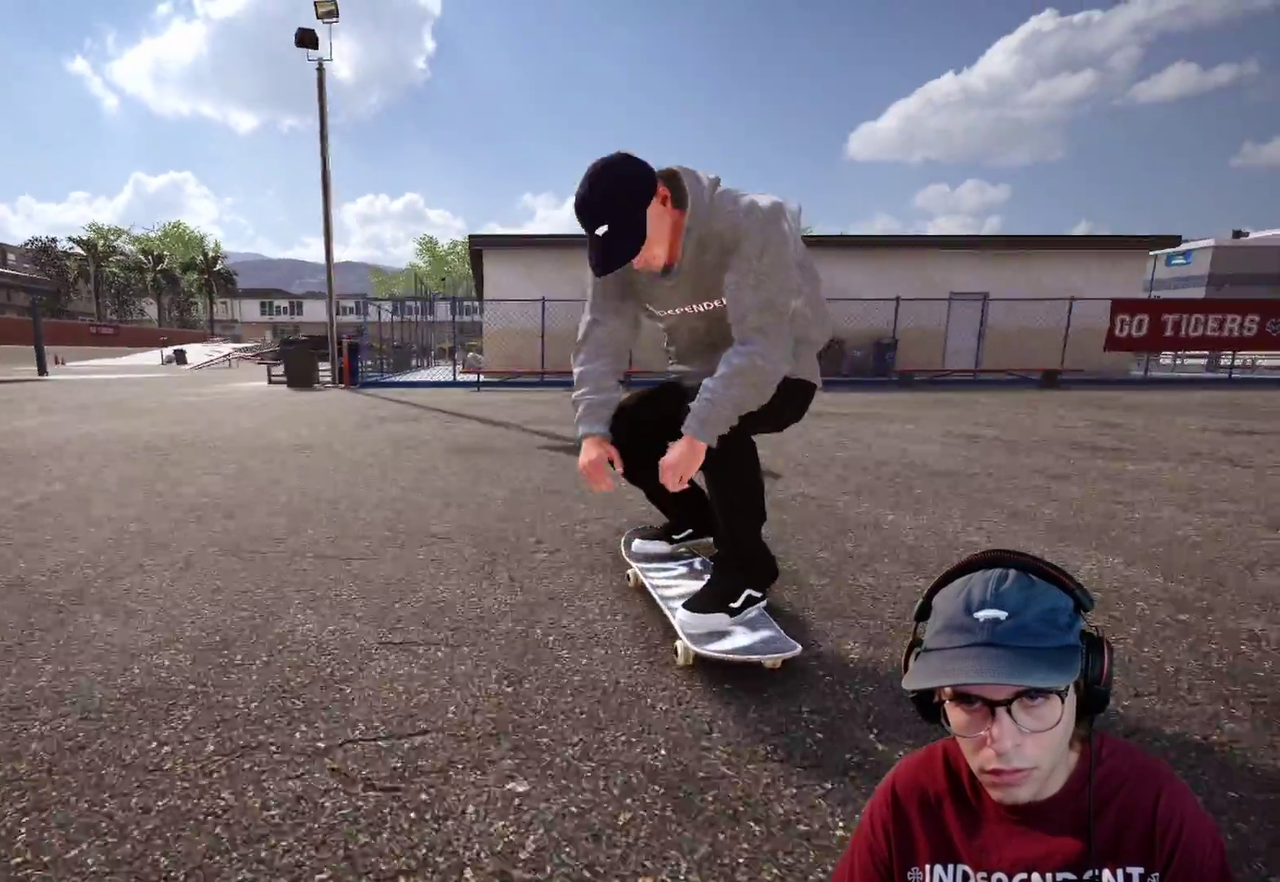
{"dt_ms": 500, "buttons": [], "left_stick": "center", "right_stick": "center", "events": [[467, "L2", "up"]]}
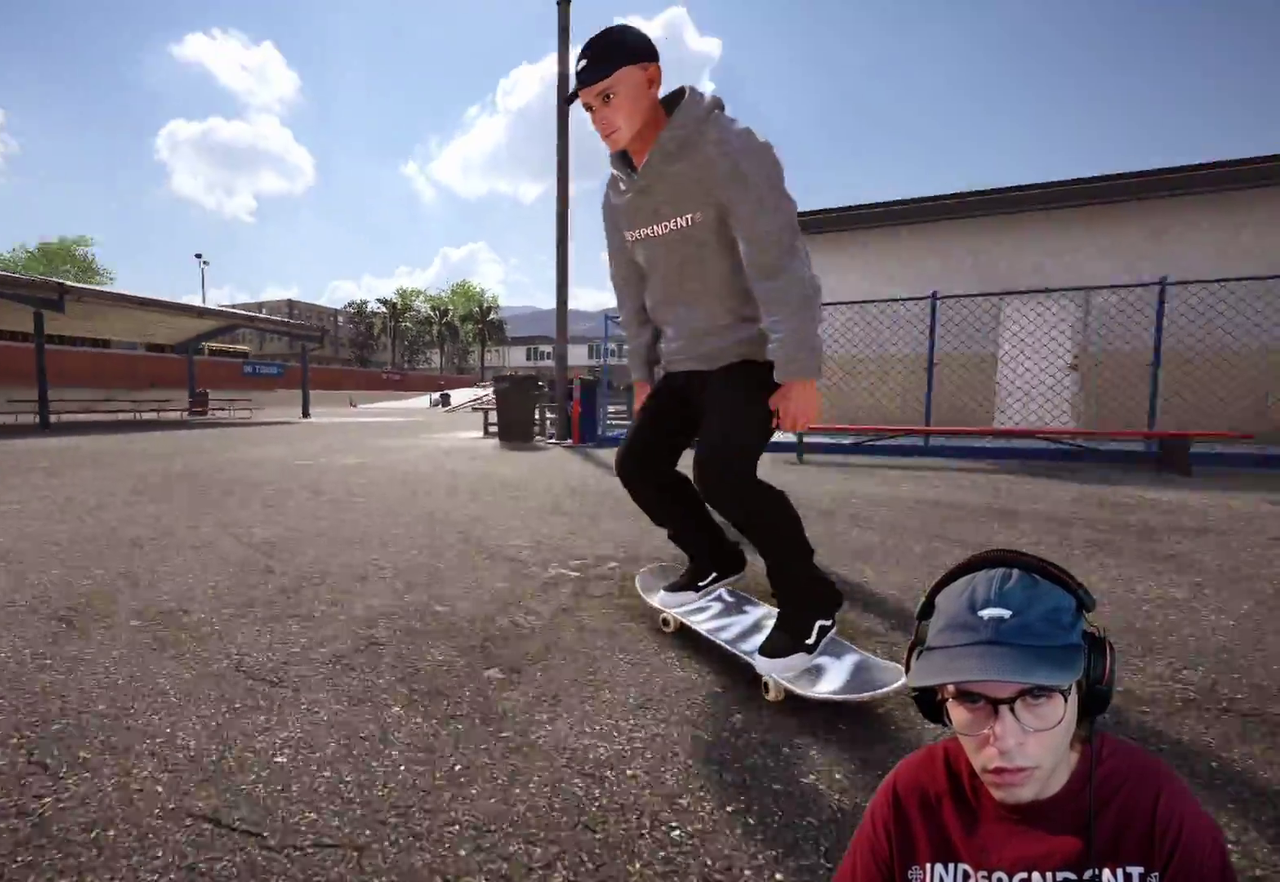
{"dt_ms": 500, "buttons": ["R2"], "left_stick": "center", "right_stick": "center", "events": [[350, "R2", "down"]]}
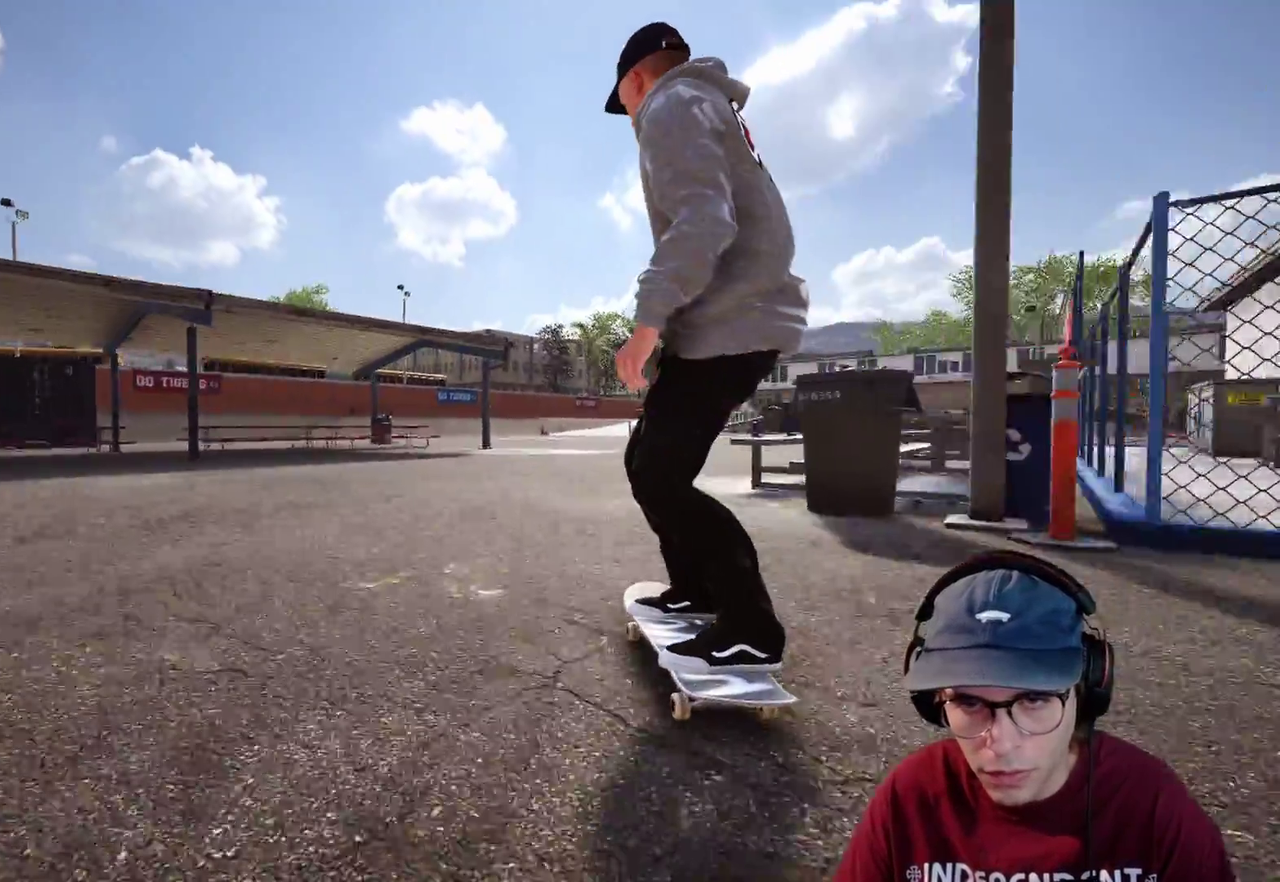
{"dt_ms": 500, "buttons": [], "left_stick": "center", "right_stick": "center", "events": [[400, "R2", "up"]]}
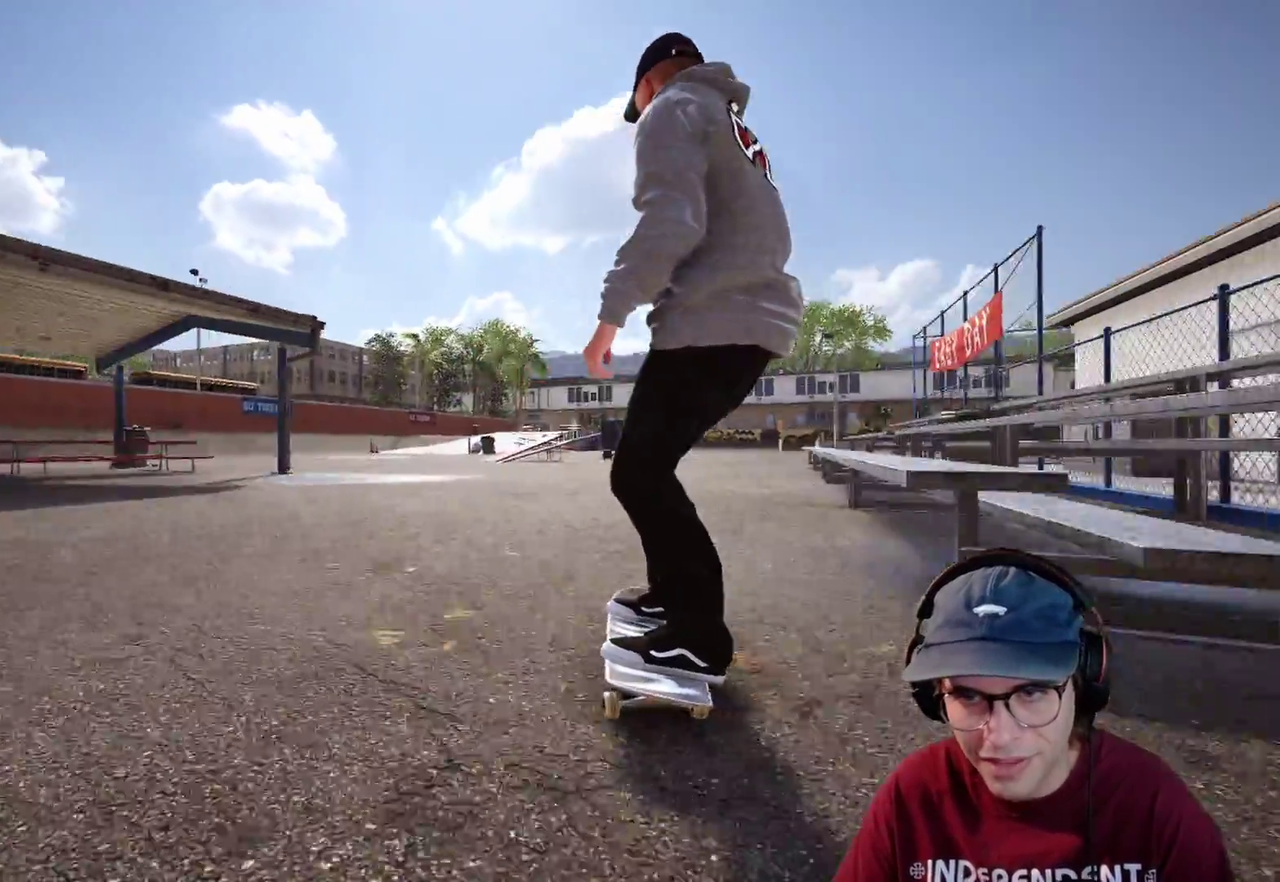
{"dt_ms": 500, "buttons": [], "left_stick": "center", "right_stick": "center", "events": []}
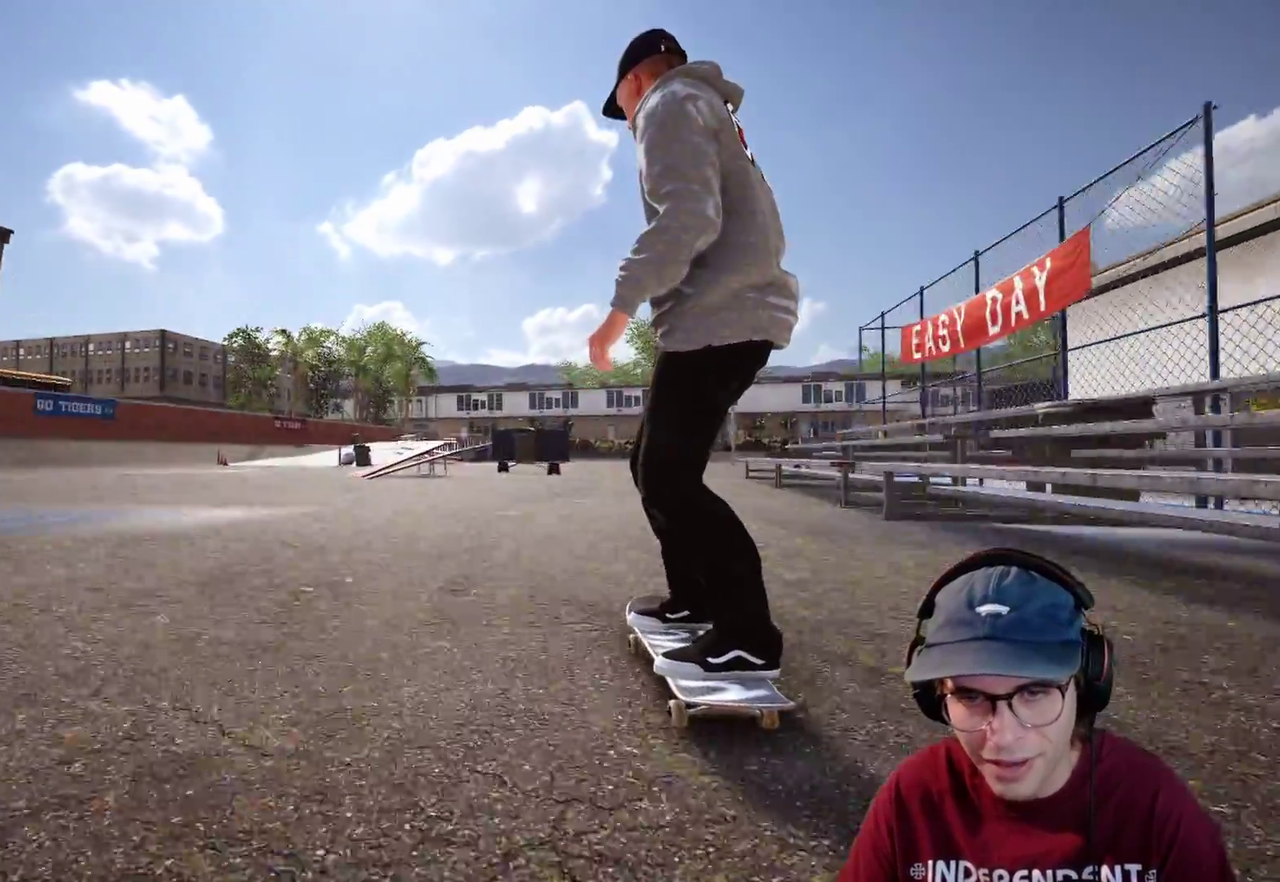
{"dt_ms": 400, "buttons": [], "left_stick": "center", "right_stick": "center", "events": []}
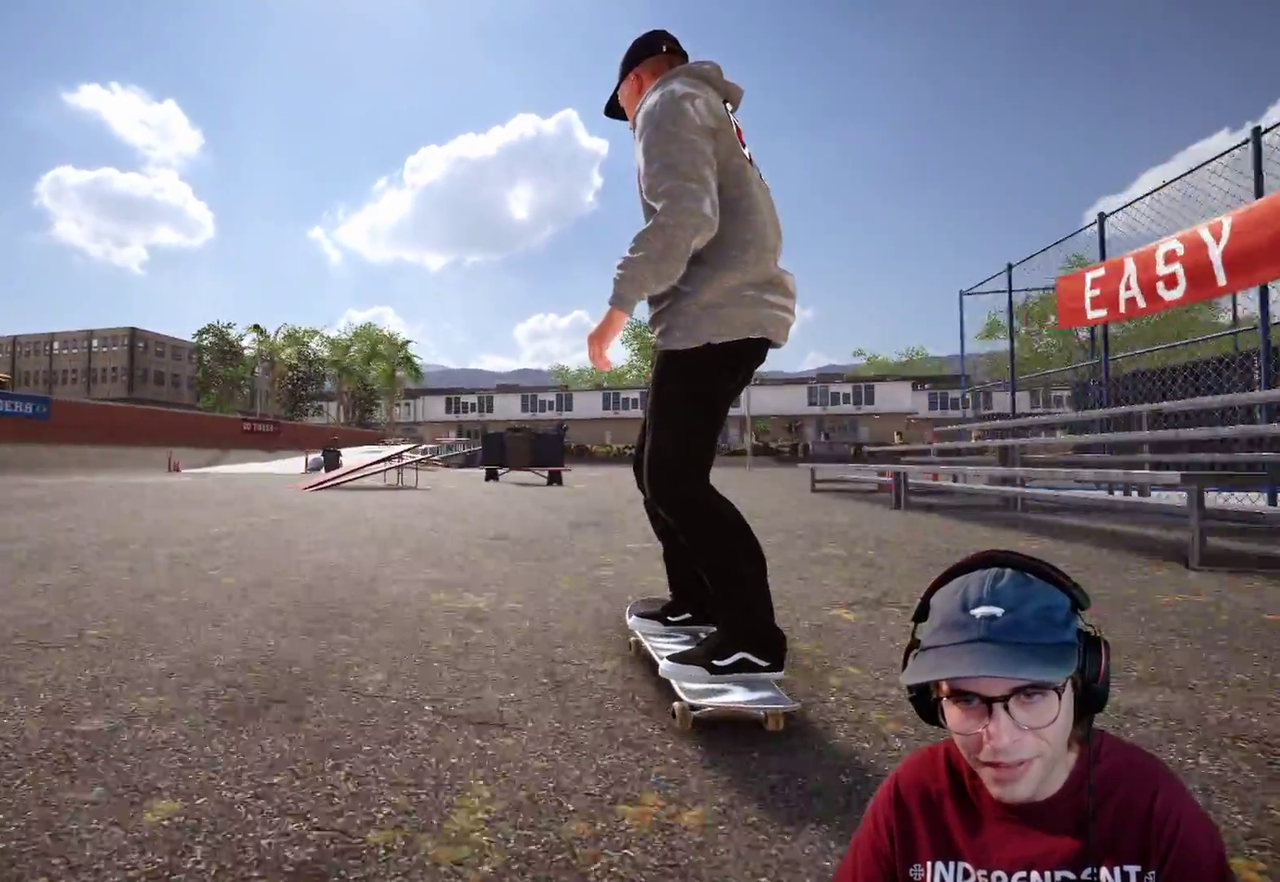
{"dt_ms": 600, "buttons": ["Y"], "left_stick": "center", "right_stick": "center"}
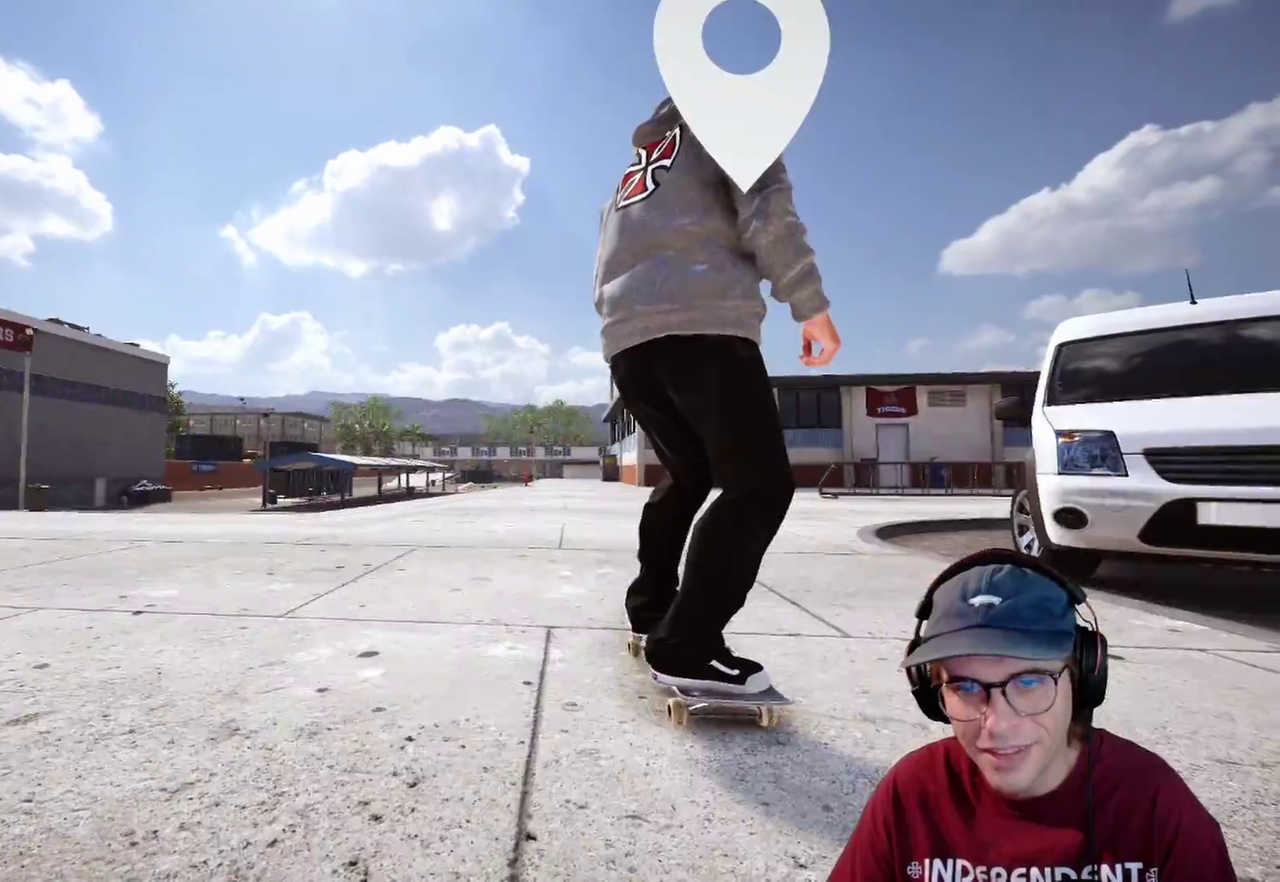
{"dt_ms": 500, "buttons": [], "left_stick": "center", "right_stick": "center"}